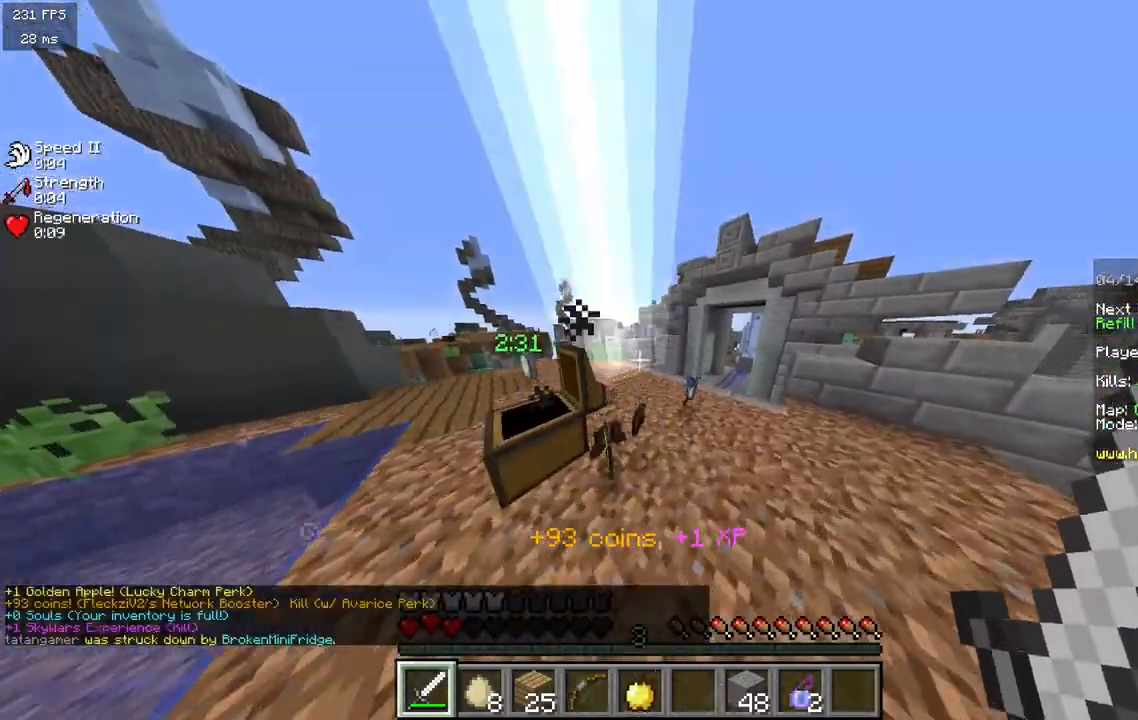
Gameplay with keyboard and mouse; each line is a JSON object with the keys and mouse buttons held at the frame after it. "events" lists presses ("down") and releases ("up") of "a", "d", "s", "w", "mouse_left" and "mouse_right" between this image and that frame as [ms after this image, input, new state], when the widget could be followed in between. "mouse_left", "mouse_right" = the "left", "right" buttons of the "mouse" list. No other keys are recorded. Fast repeated clicks can show as one long hold. Mouse movement is not recorded.
{"keys": [], "mouse": [], "events": [[67, "d", "up"], [267, "a", "down"], [500, "a", "up"], [500, "w", "up"]]}
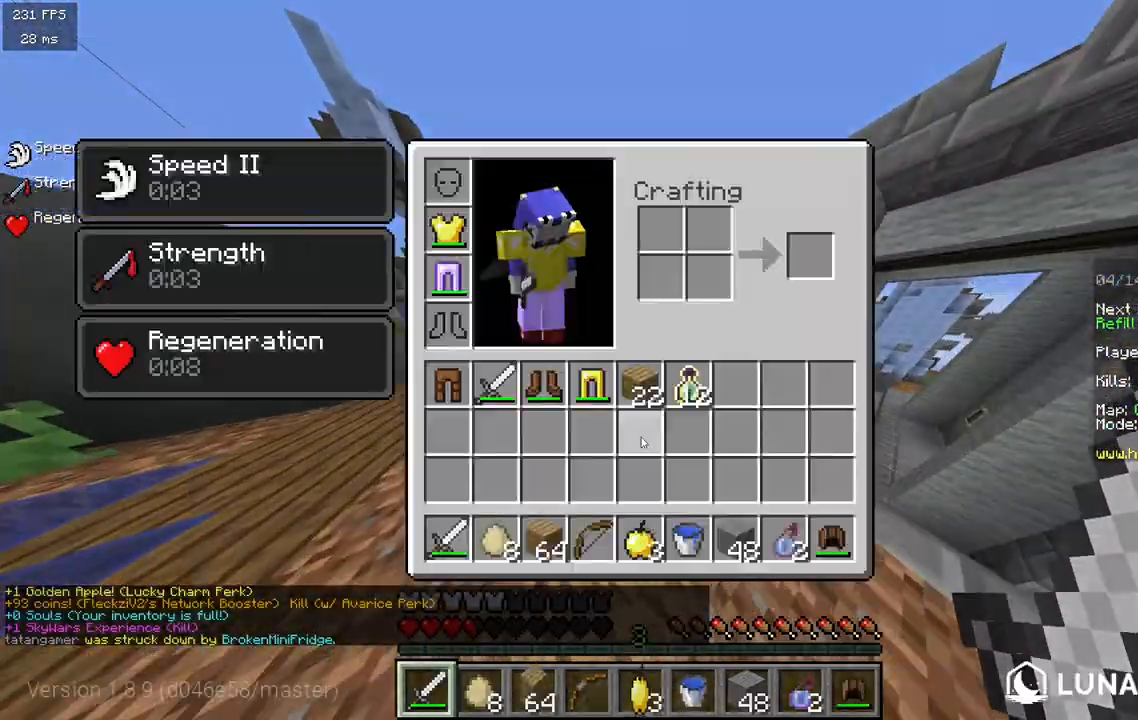
{"keys": [], "mouse": [], "events": []}
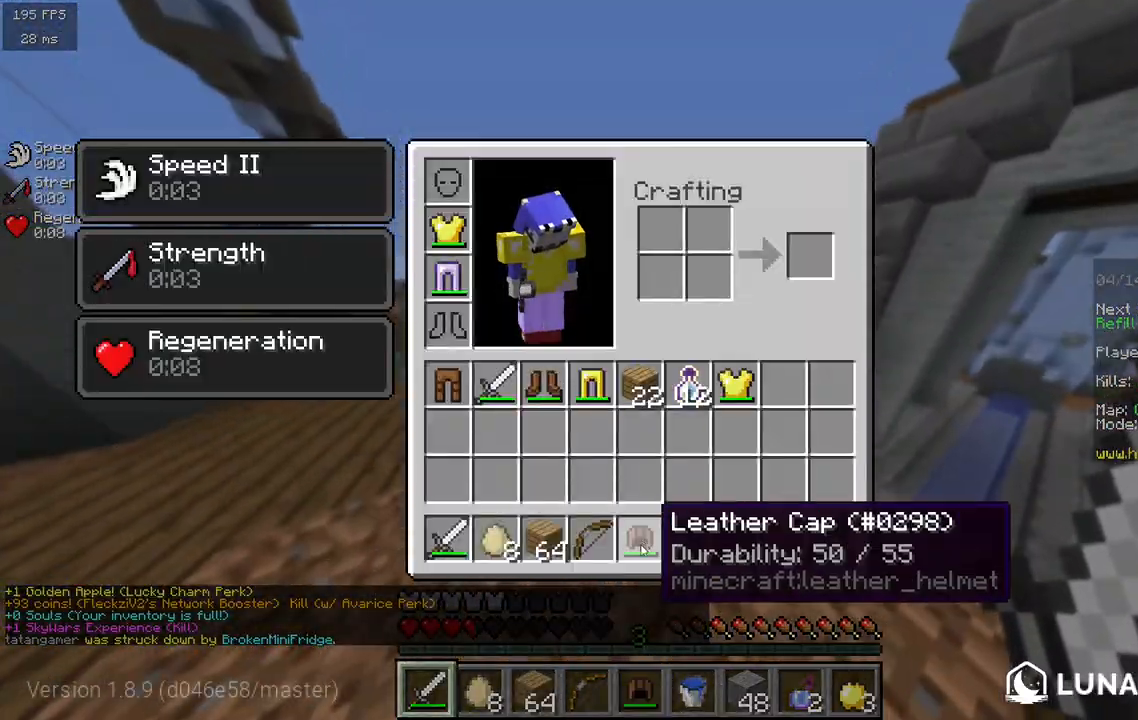
{"keys": ["w"], "mouse": [], "events": [[200, "w", "down"]]}
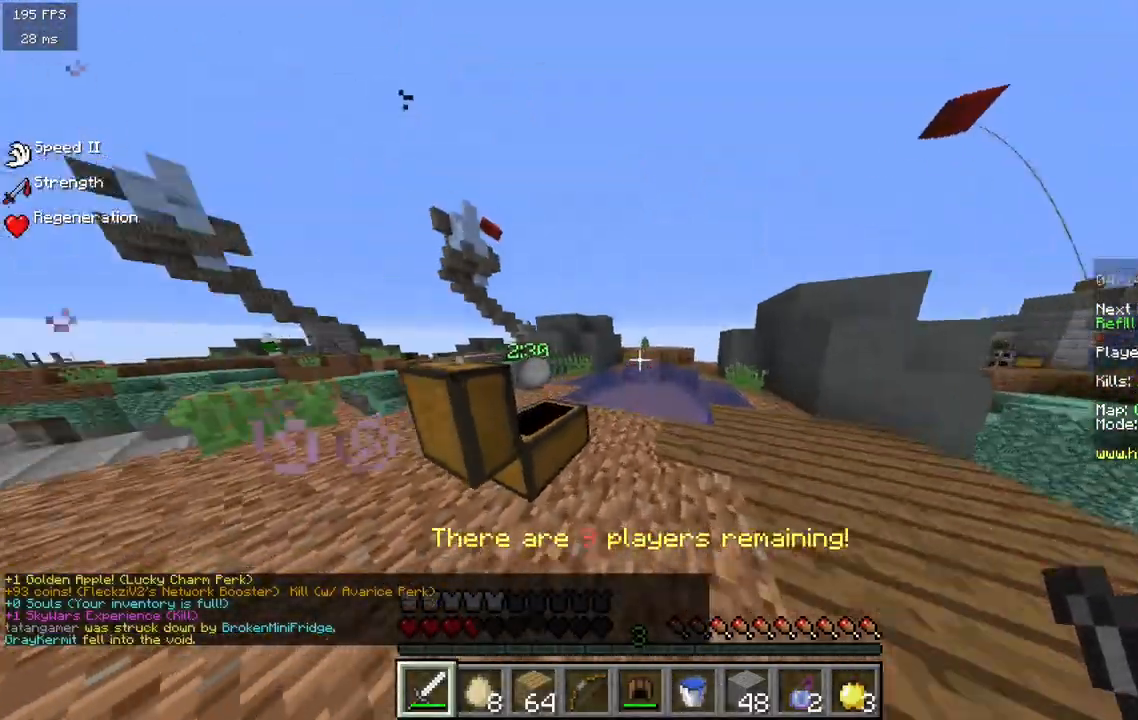
{"keys": ["d"], "mouse": [], "events": [[317, "d", "down"], [367, "w", "up"]]}
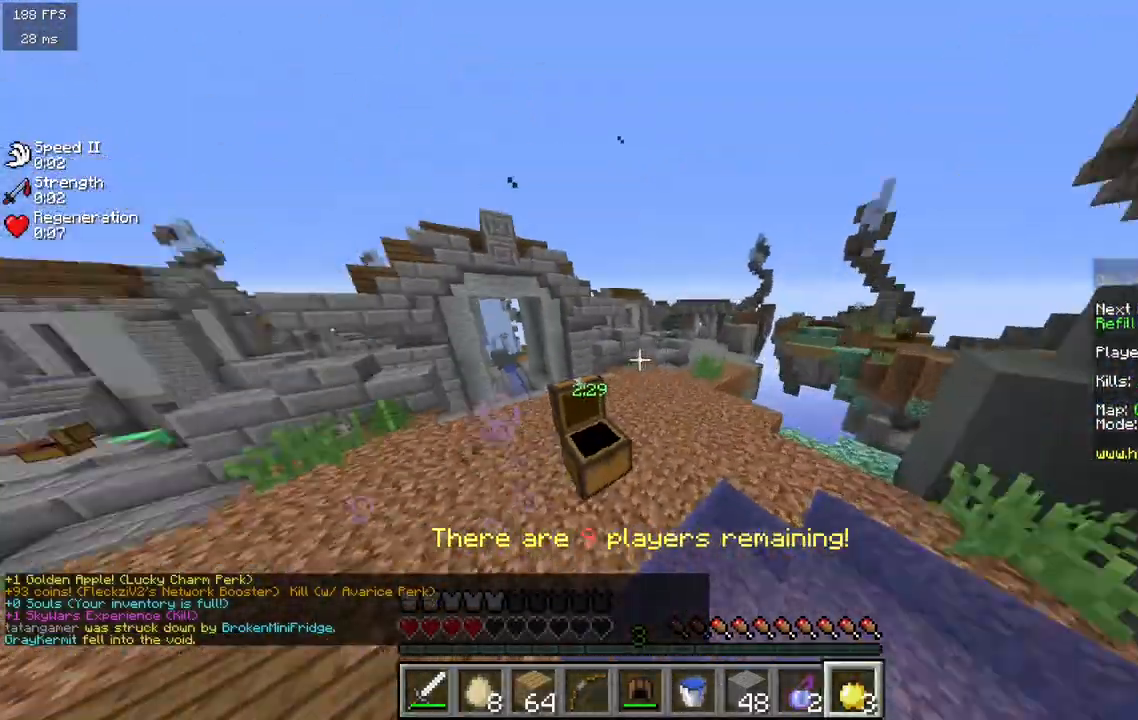
{"keys": ["d", "s"], "mouse": ["right"], "events": [[17, "mouse_right", "down"], [17, "s", "down"]]}
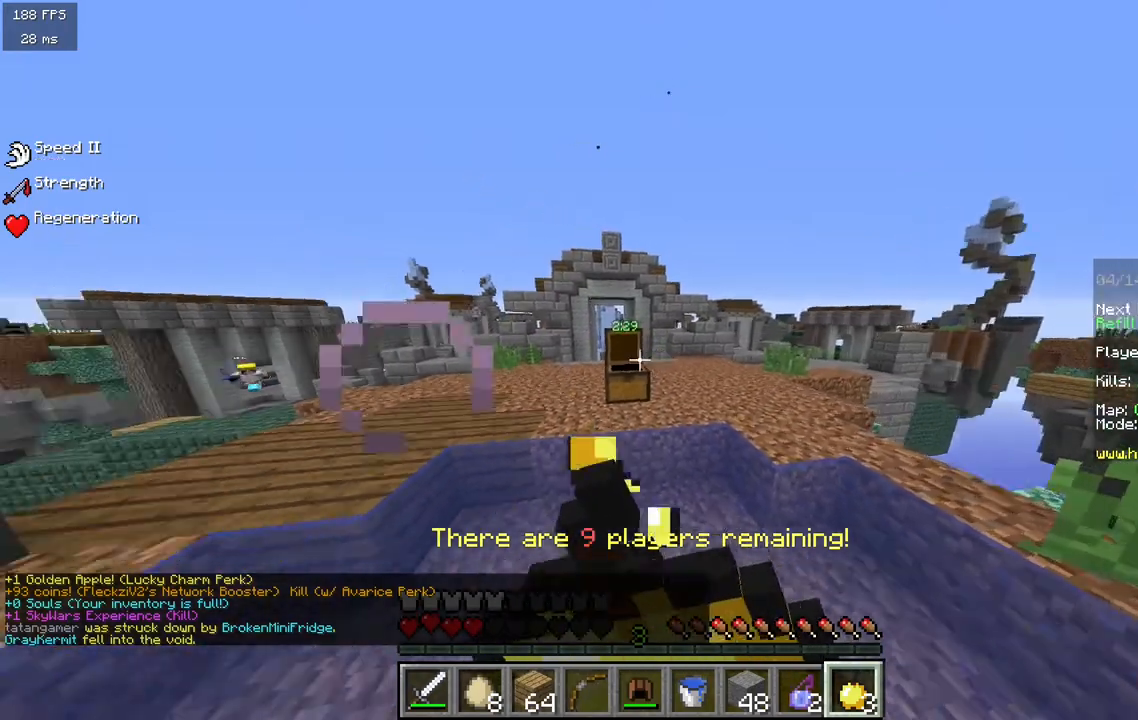
{"keys": ["a", "s"], "mouse": ["right"], "events": [[67, "a", "down"], [117, "d", "up"]]}
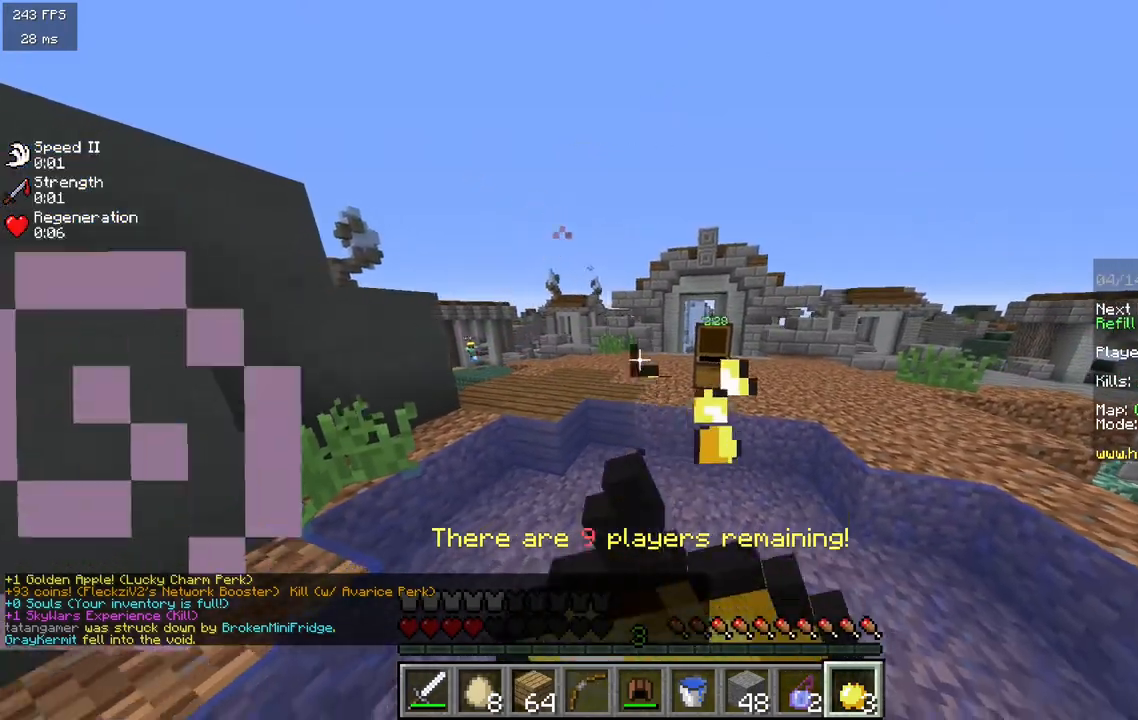
{"keys": ["a", "s"], "mouse": ["right"], "events": []}
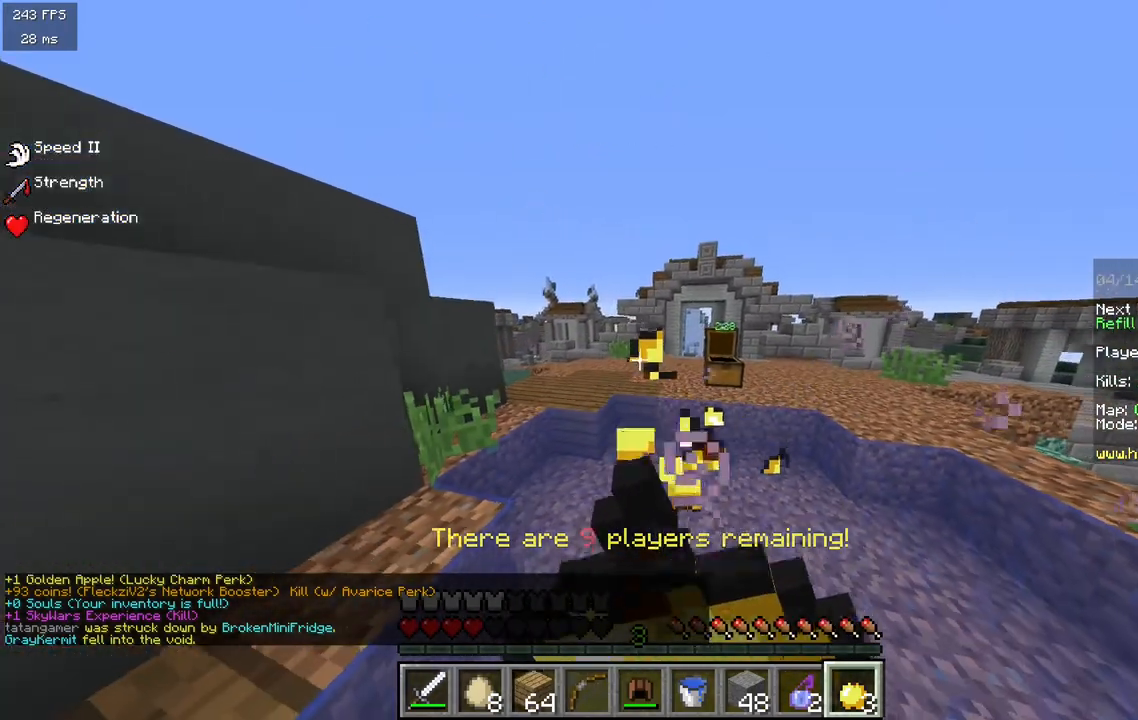
{"keys": ["s"], "mouse": [], "events": [[317, "a", "up"], [417, "mouse_right", "up"]]}
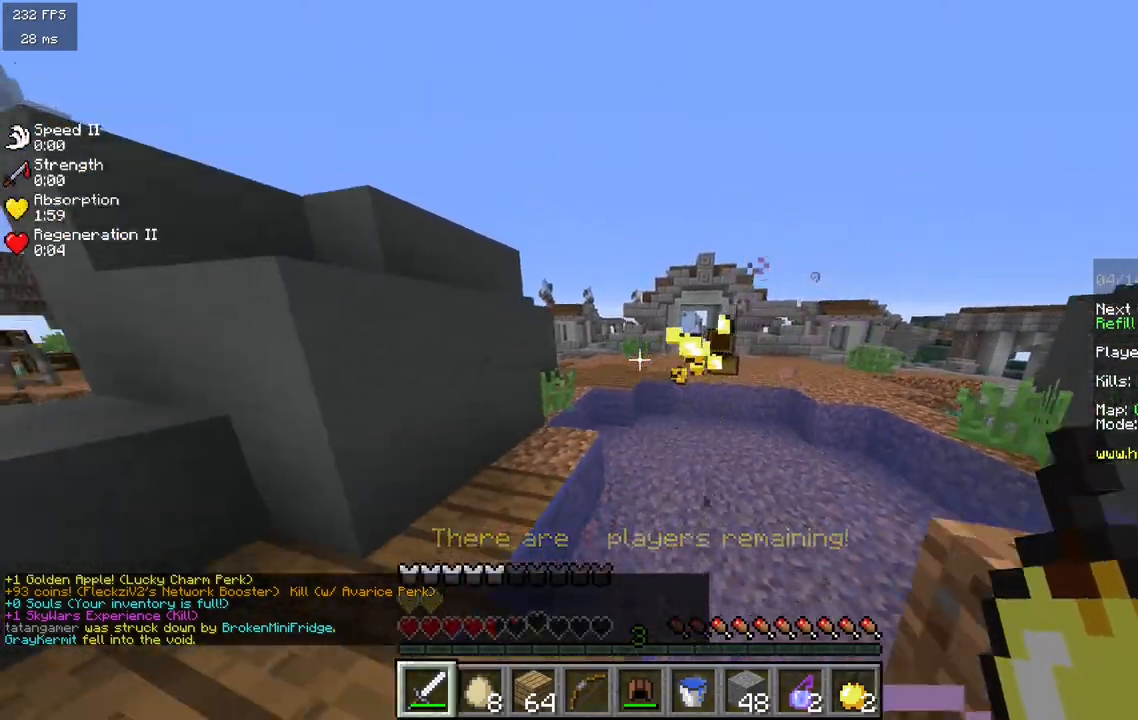
{"keys": [], "mouse": [], "events": [[150, "s", "up"]]}
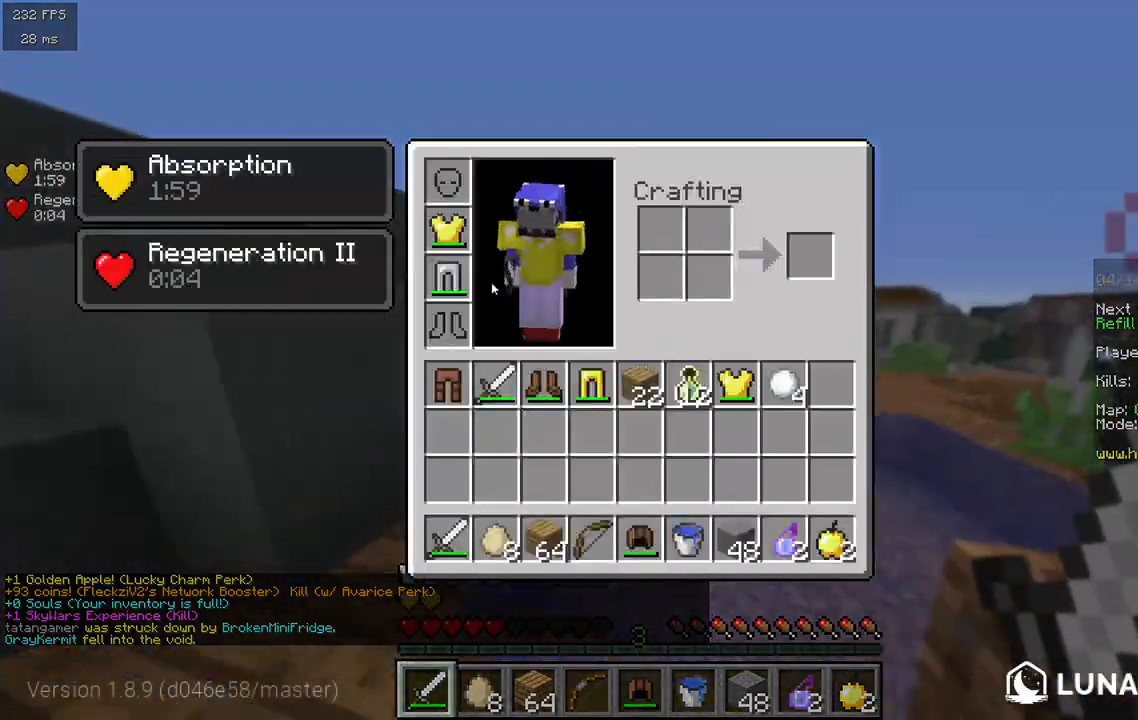
{"keys": [], "mouse": [], "events": []}
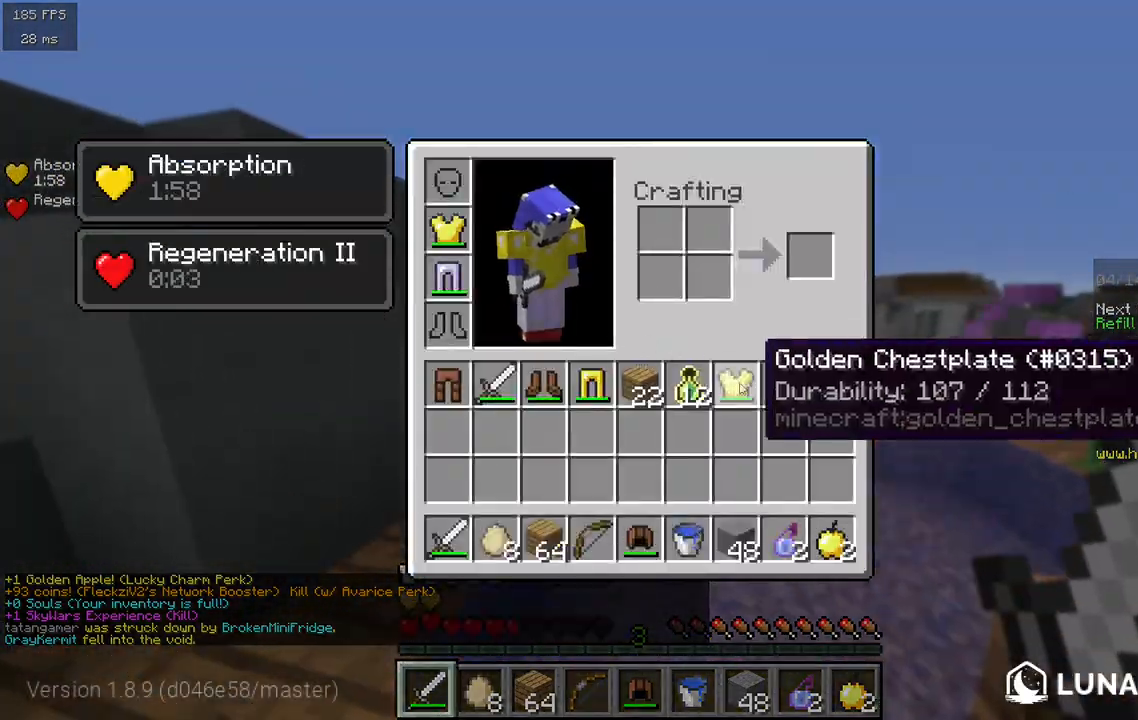
{"keys": [], "mouse": [], "events": []}
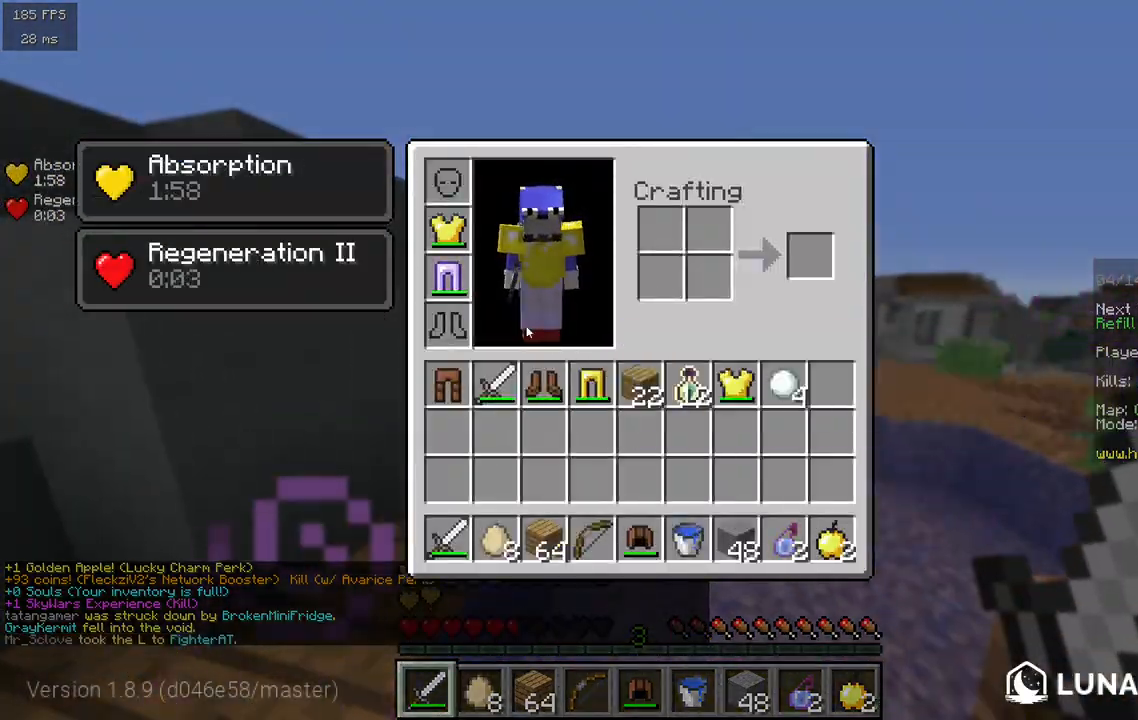
{"keys": ["a"], "mouse": [], "events": [[433, "a", "down"]]}
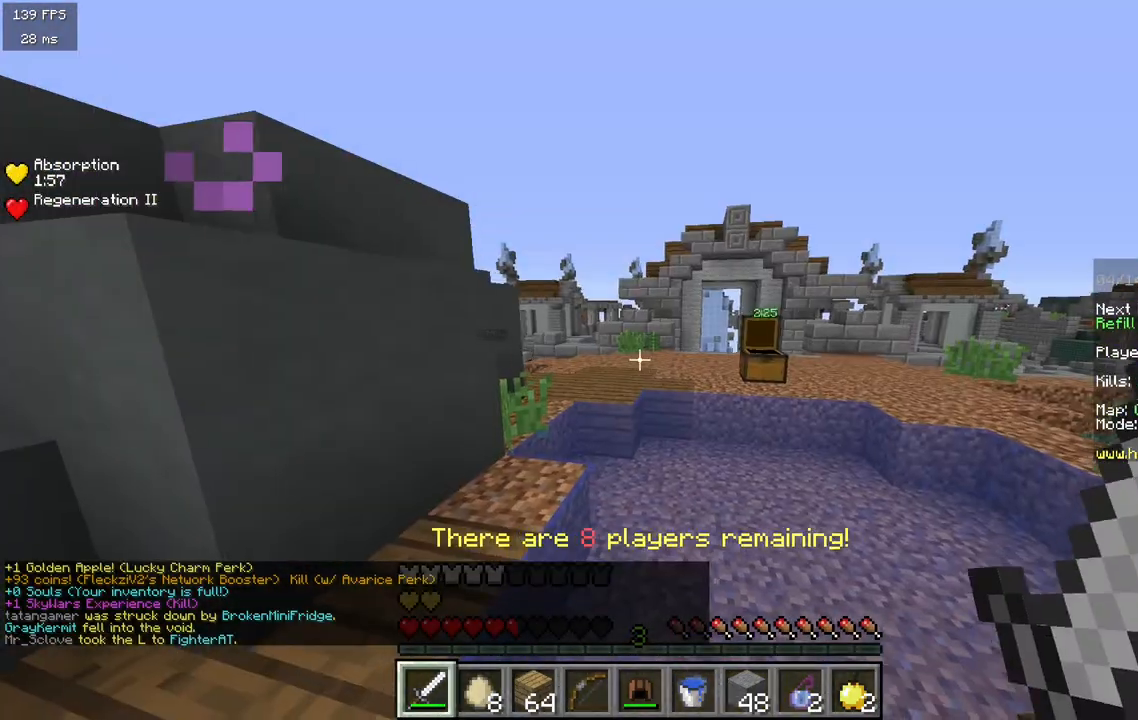
{"keys": ["a"], "mouse": [], "events": [[50, "w", "down"], [217, "w", "up"], [367, "a", "up"], [483, "a", "down"]]}
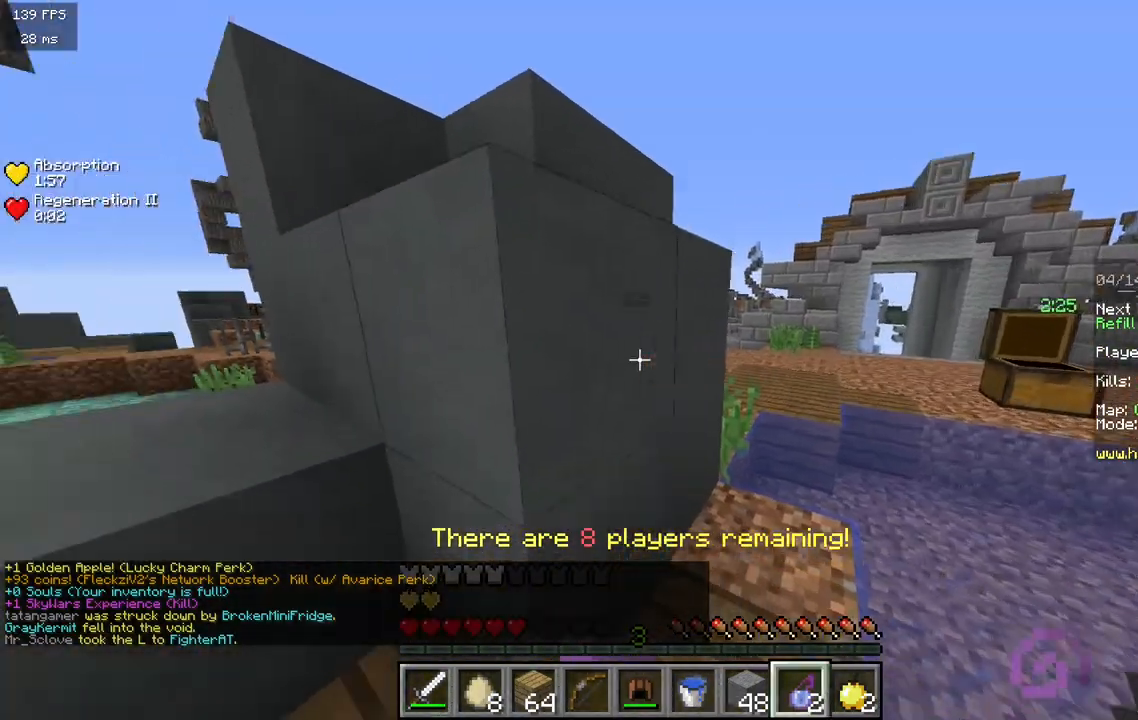
{"keys": [], "mouse": [], "events": [[117, "mouse_right", "down"], [200, "a", "up"], [250, "mouse_right", "up"]]}
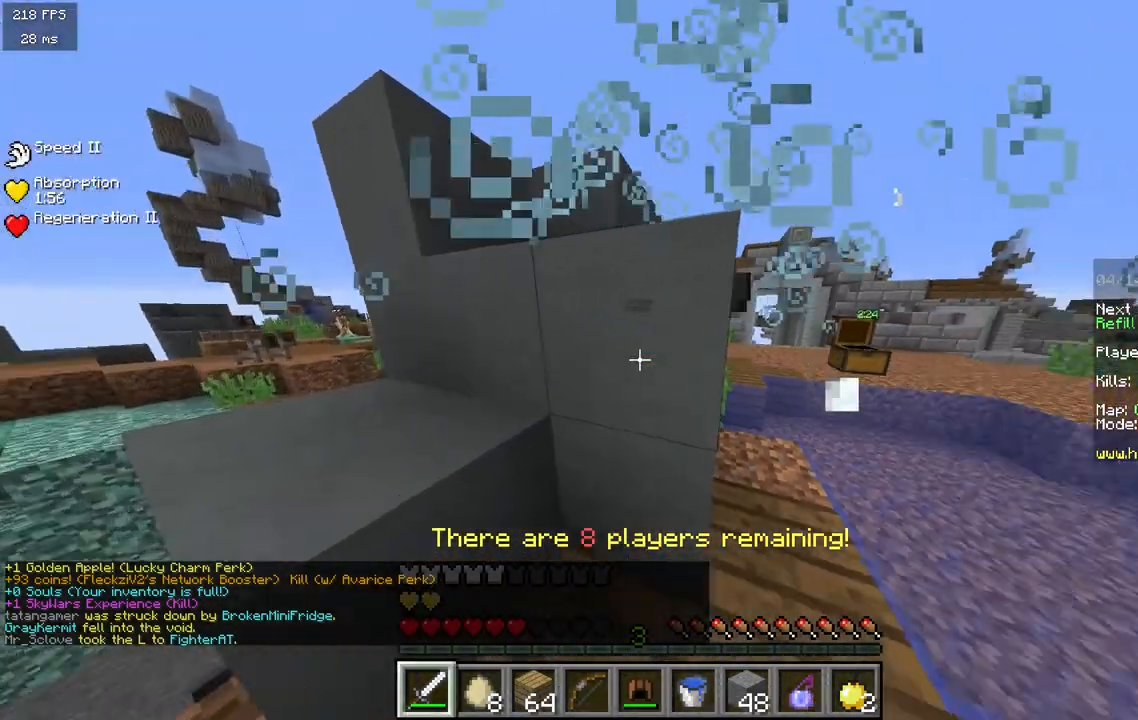
{"keys": ["d", "w"], "mouse": [], "events": [[17, "d", "down"], [117, "w", "down"]]}
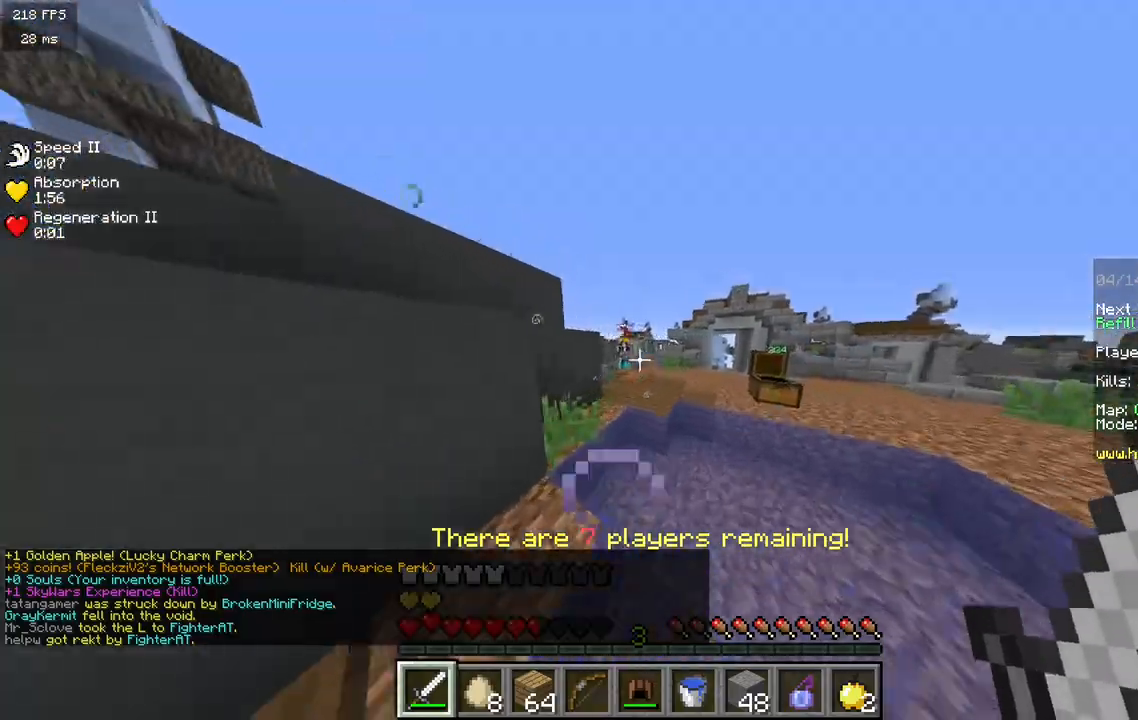
{"keys": ["d", "w"], "mouse": [], "events": []}
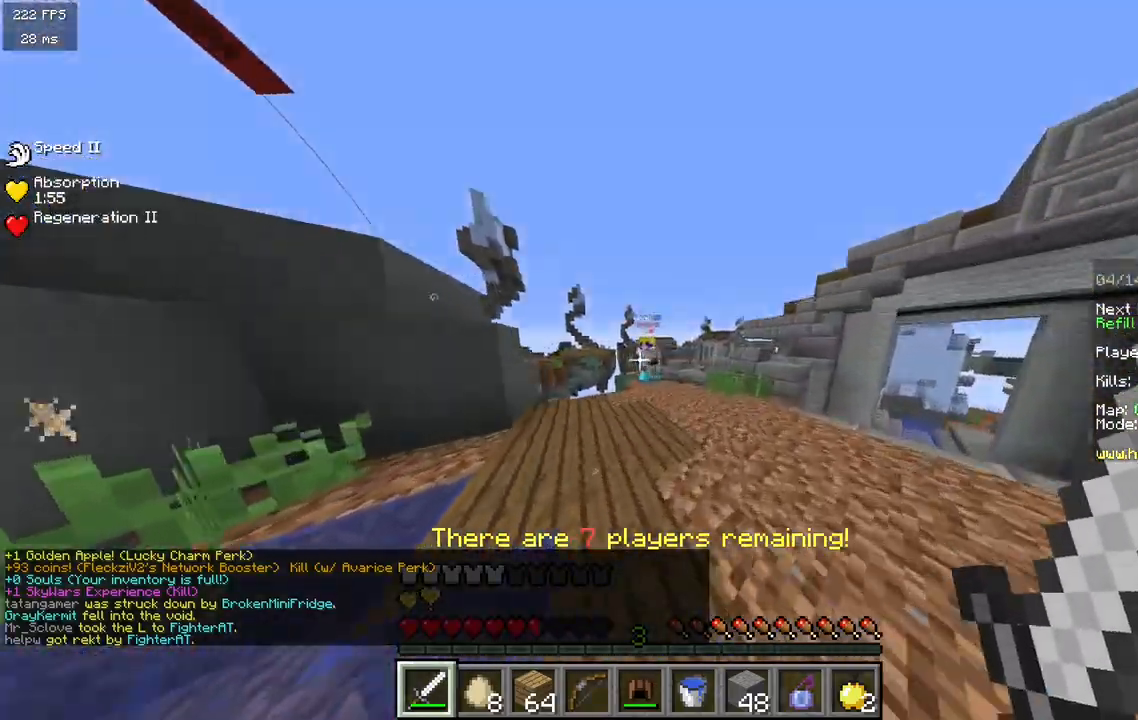
{"keys": ["d"], "mouse": ["left"], "events": [[317, "mouse_left", "down"], [500, "w", "up"]]}
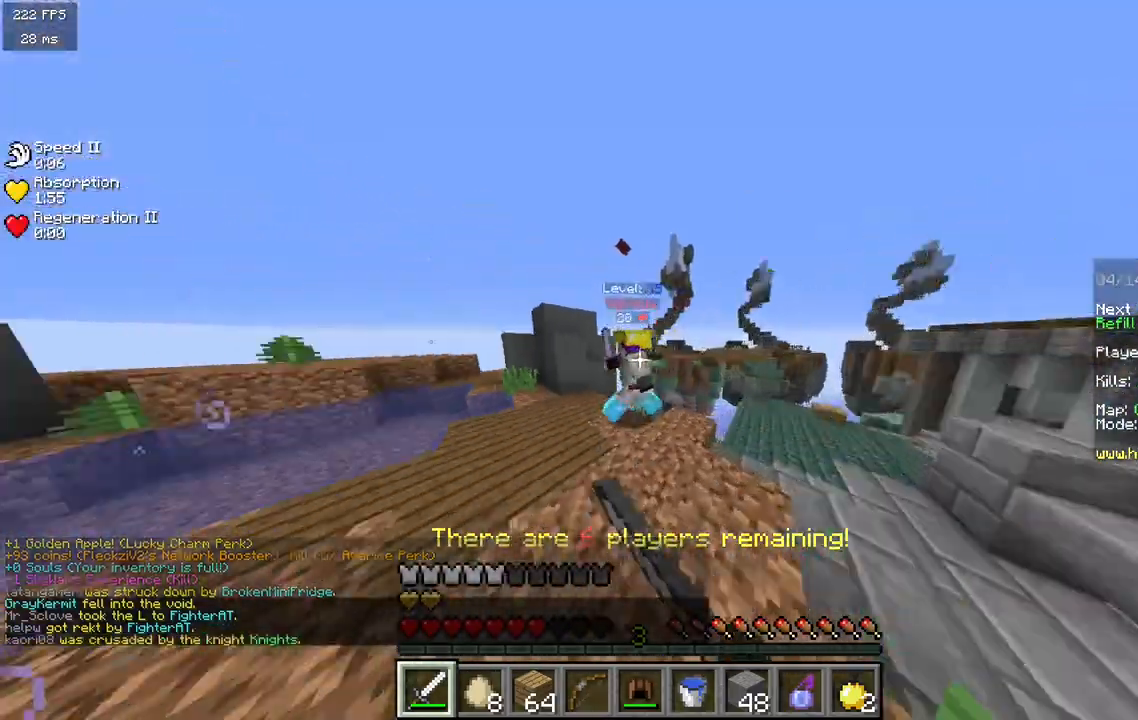
{"keys": ["a", "w"], "mouse": [], "events": [[67, "w", "down"], [133, "d", "up"], [183, "a", "down"], [450, "mouse_left", "up"]]}
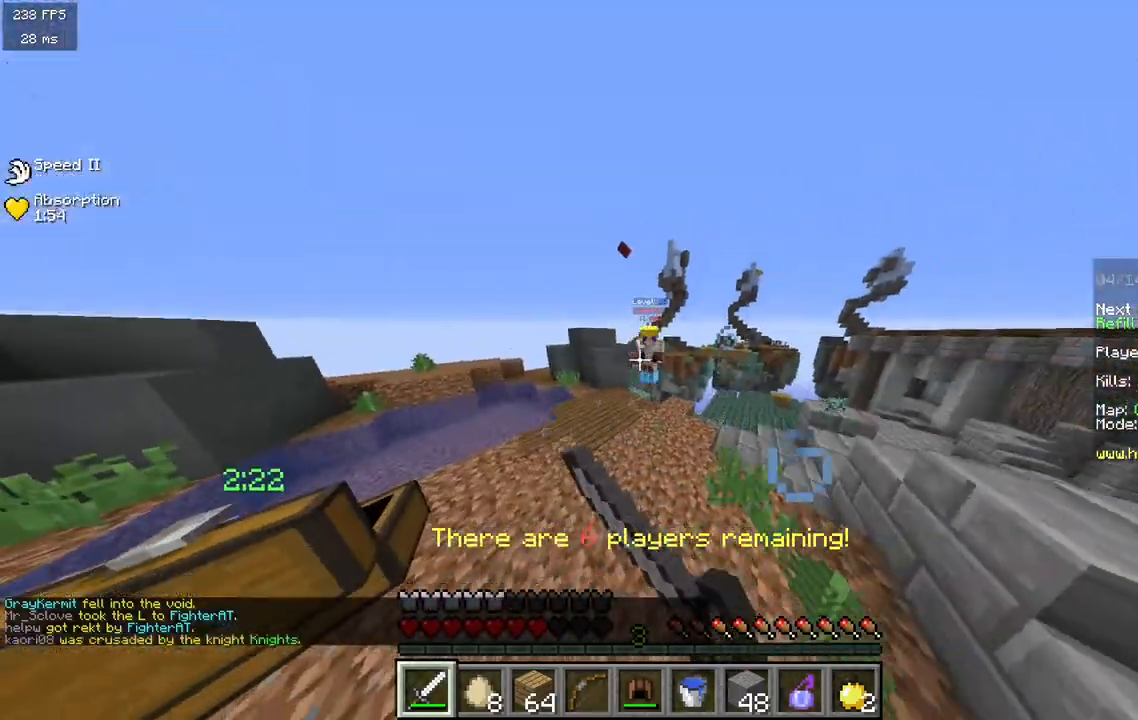
{"keys": ["d", "w"], "mouse": [], "events": [[350, "a", "up"], [383, "d", "down"]]}
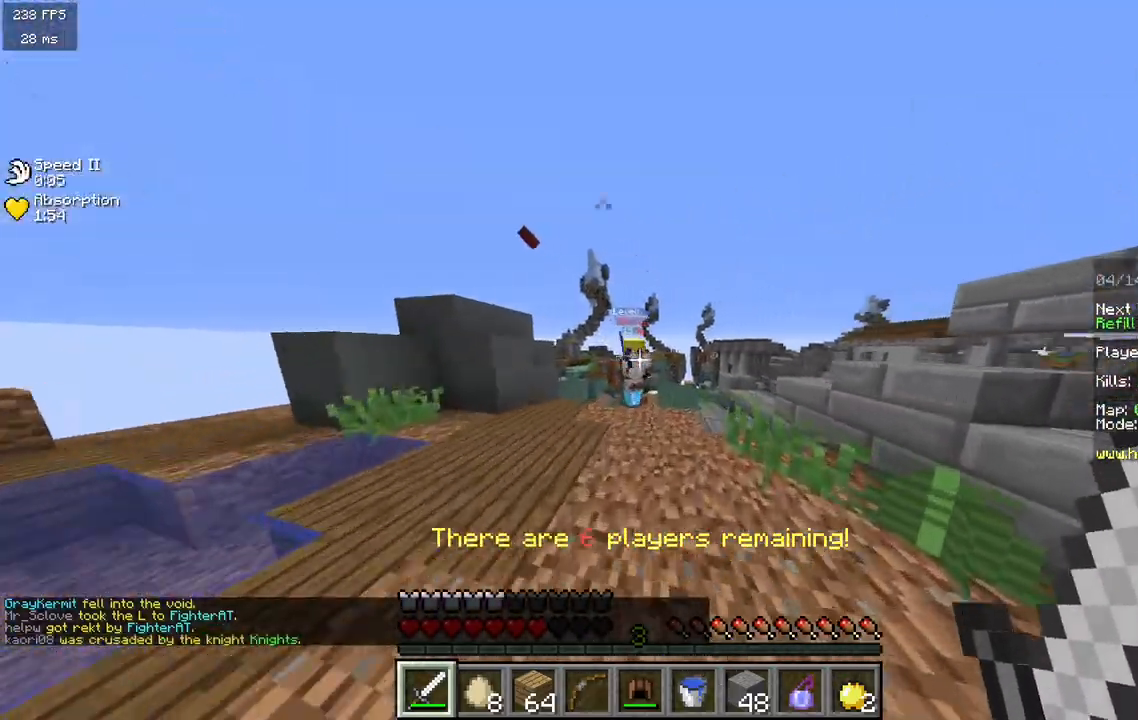
{"keys": ["d", "w"], "mouse": ["left"], "events": [[67, "mouse_left", "down"], [67, "mouse_right", "down"], [133, "d", "up"], [200, "mouse_right", "up"], [233, "d", "down"], [233, "mouse_right", "down"], [317, "mouse_right", "up"], [383, "mouse_right", "down"], [450, "mouse_right", "up"]]}
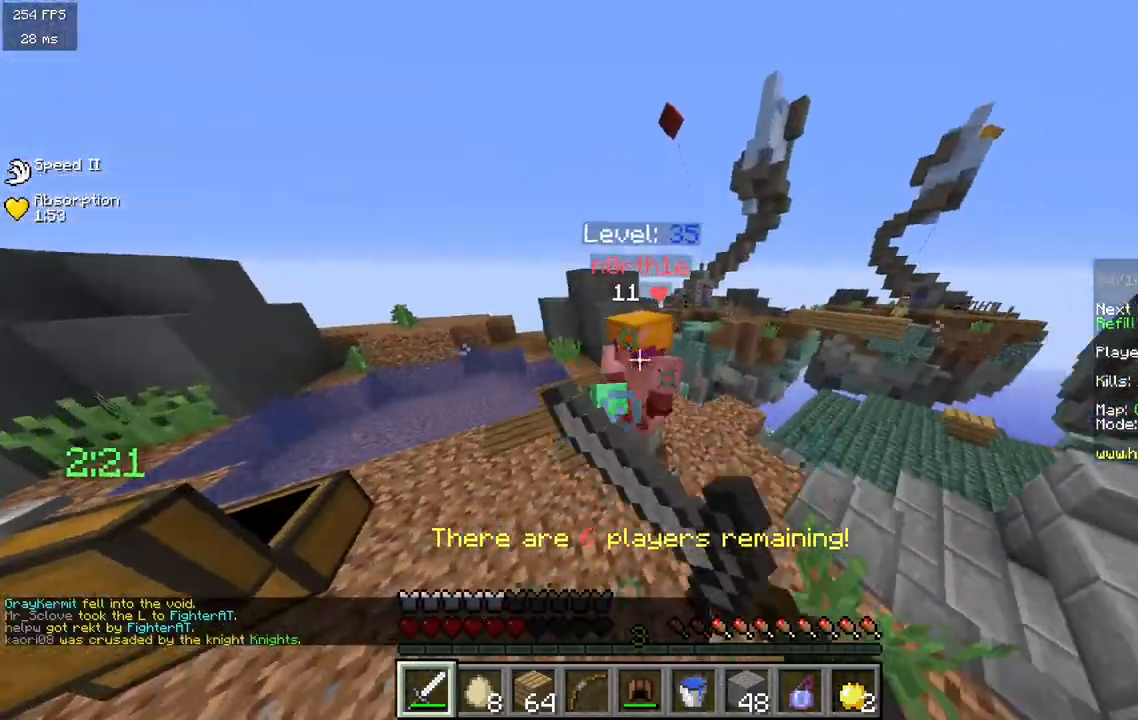
{"keys": ["a", "w"], "mouse": ["left"], "events": [[33, "d", "up"], [367, "a", "down"]]}
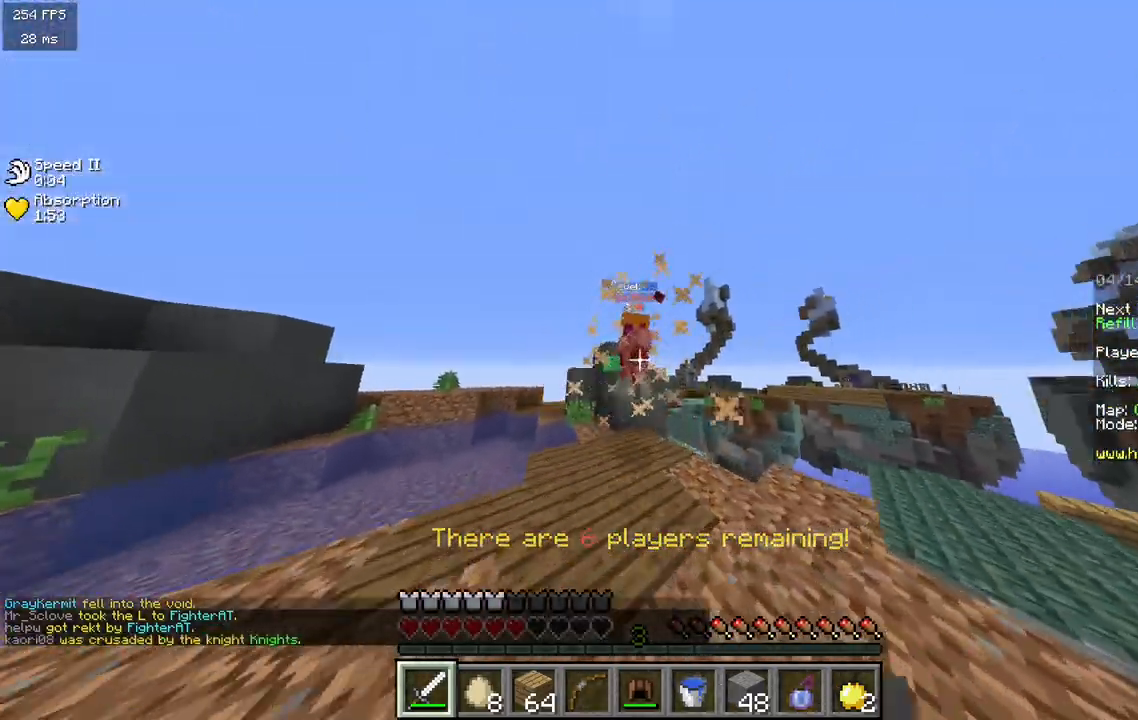
{"keys": ["d", "w"], "mouse": ["left"], "events": [[400, "d", "down"], [433, "a", "up"]]}
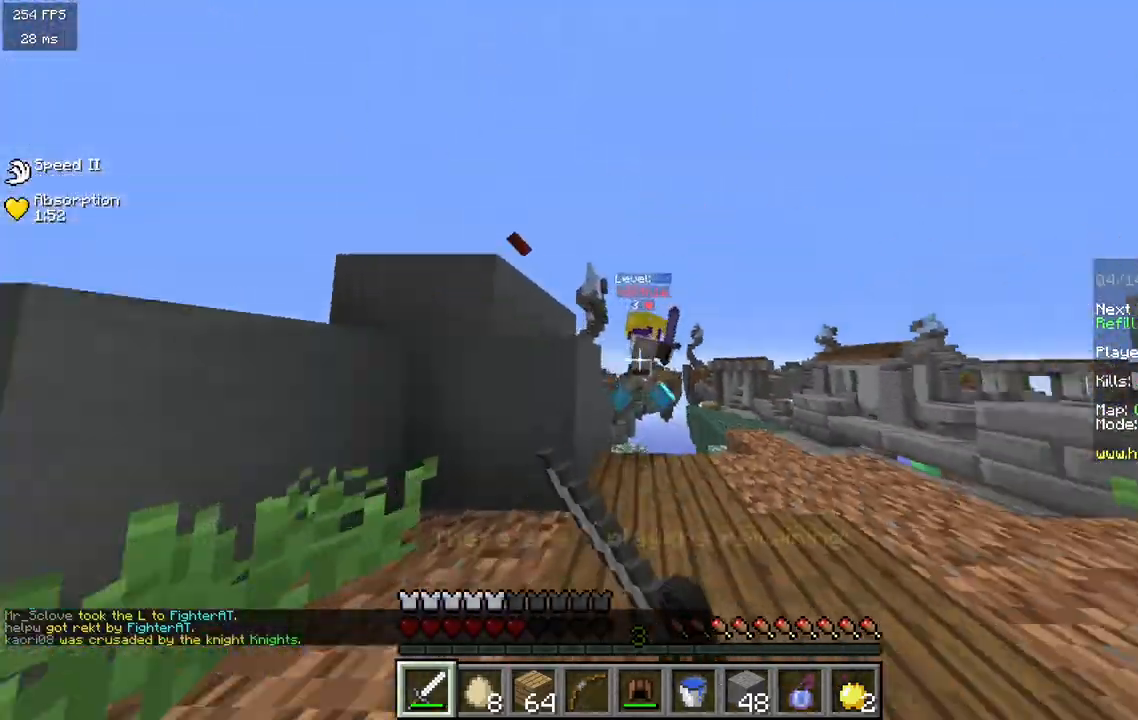
{"keys": [], "mouse": [], "events": [[233, "w", "up"], [283, "mouse_left", "up"], [417, "d", "up"]]}
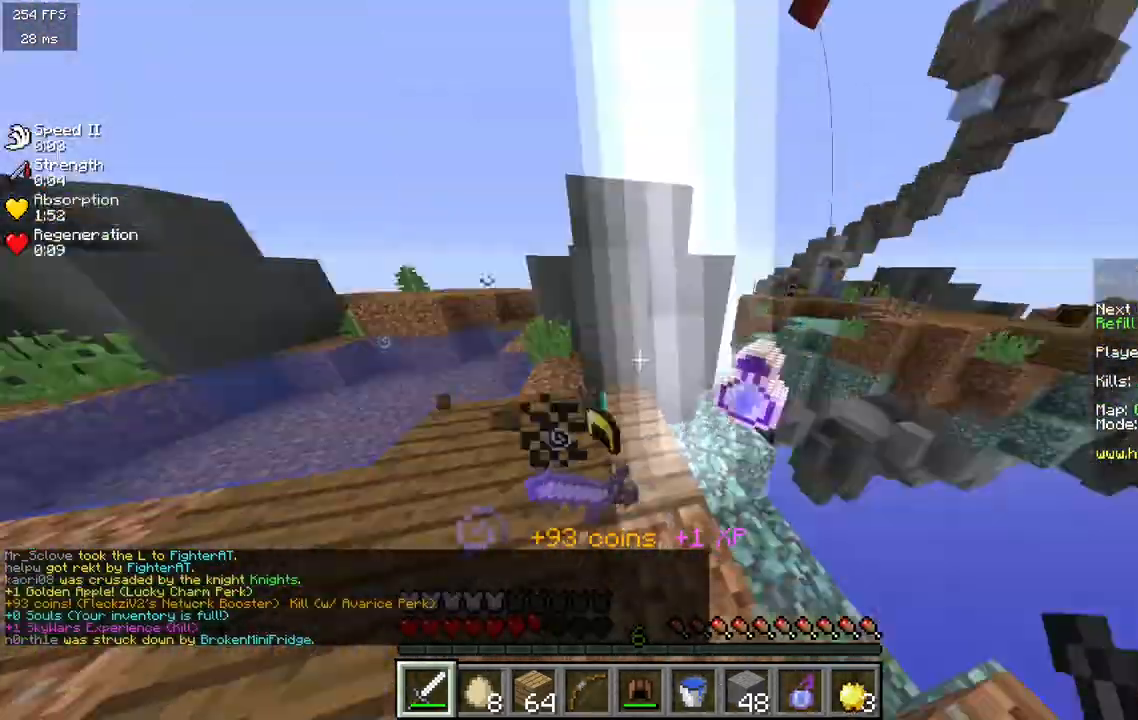
{"keys": [], "mouse": [], "events": [[167, "d", "down"], [367, "d", "up"]]}
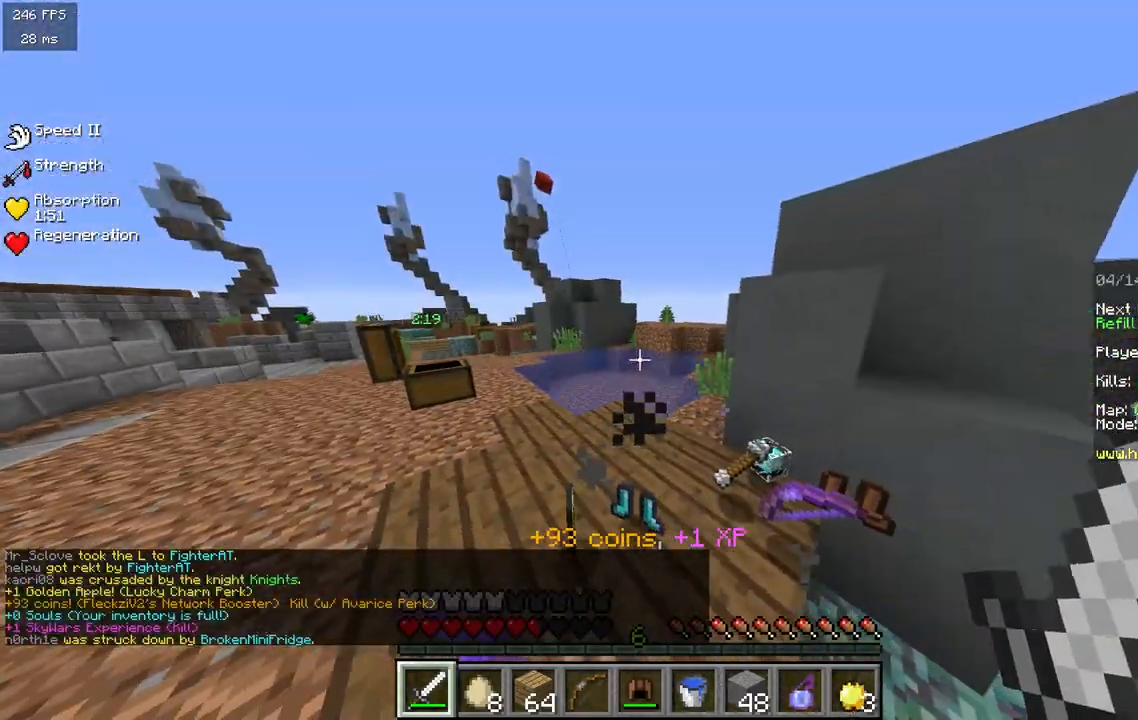
{"keys": [], "mouse": [], "events": [[33, "w", "down"], [83, "d", "down"], [367, "d", "up"], [483, "w", "up"]]}
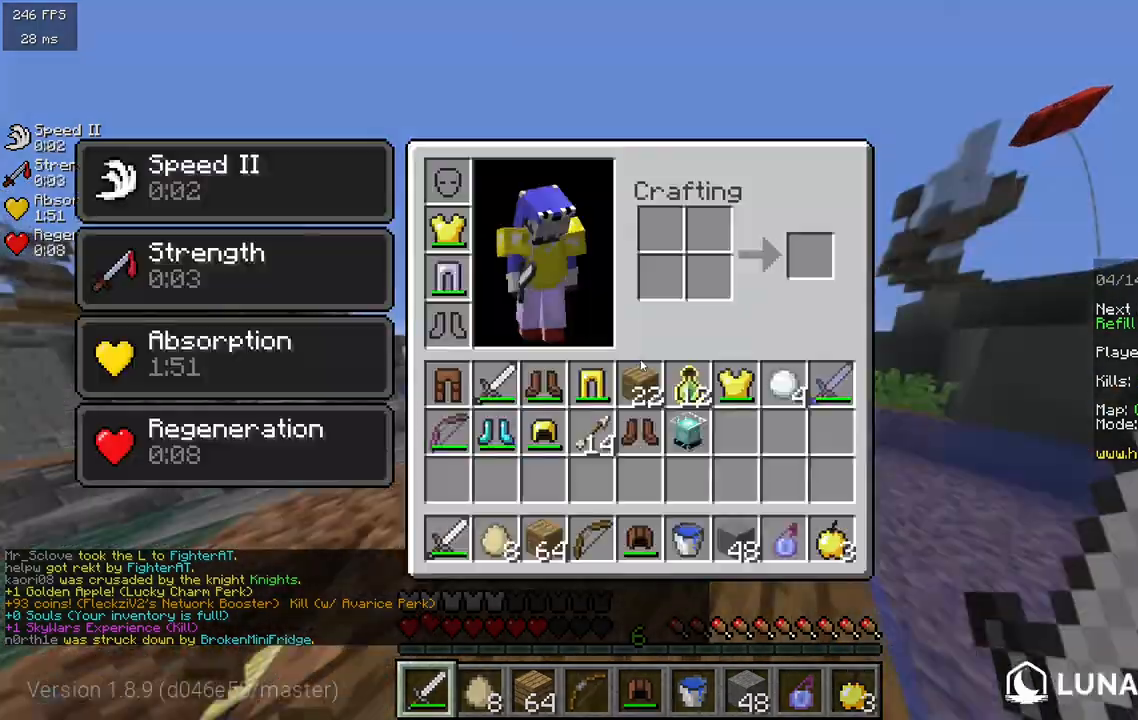
{"keys": [], "mouse": [], "events": []}
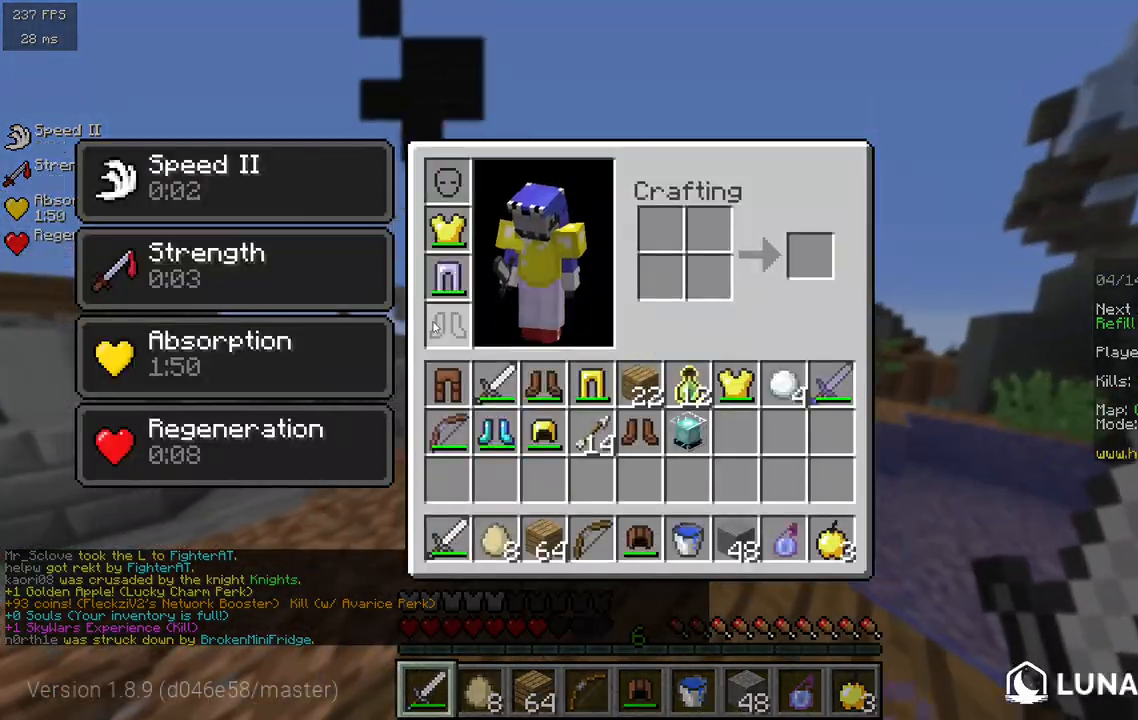
{"keys": [], "mouse": [], "events": []}
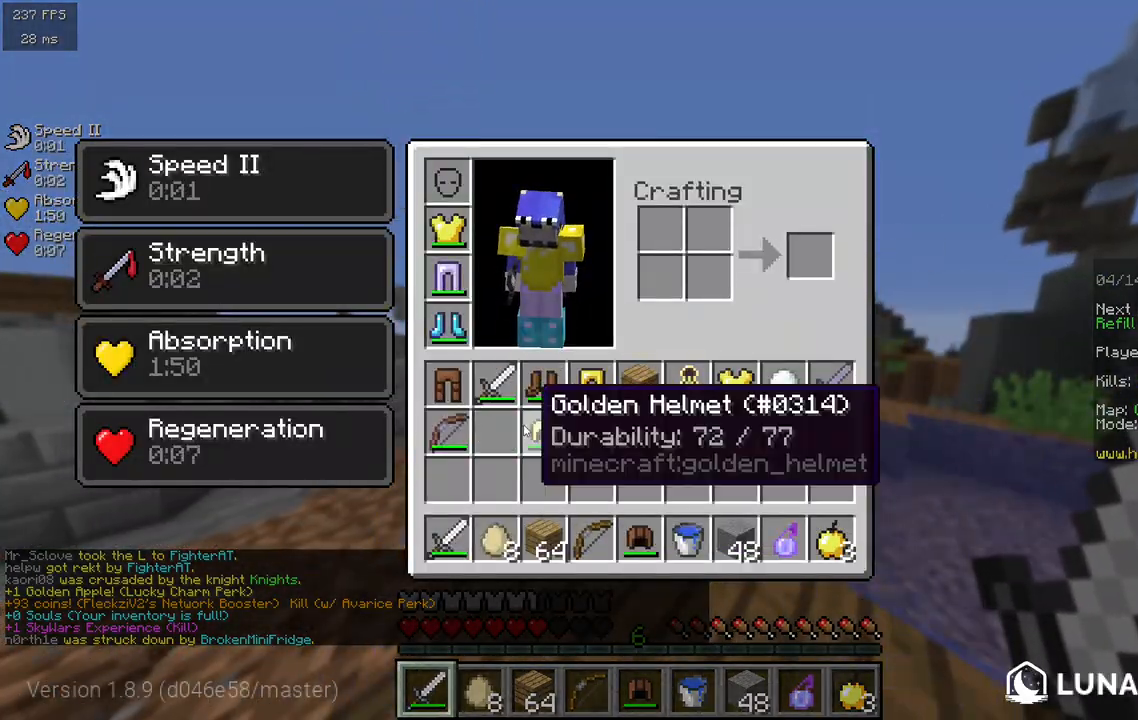
{"keys": [], "mouse": [], "events": [[183, "s", "down"], [450, "s", "up"]]}
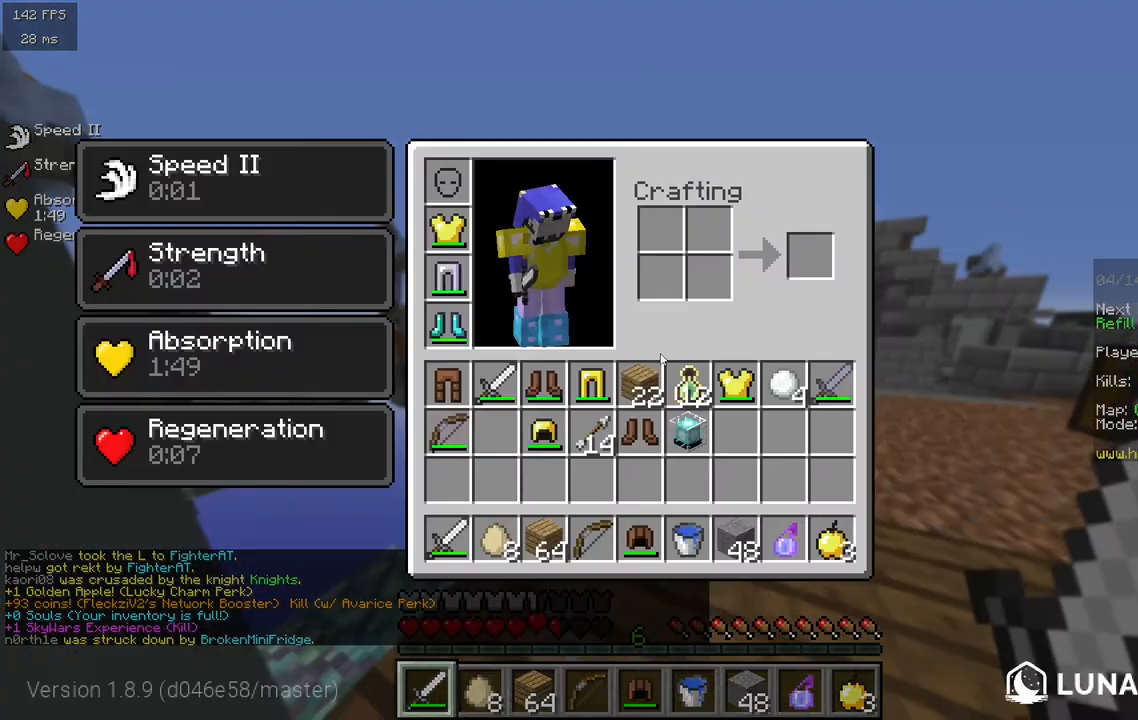
{"keys": [], "mouse": [], "events": []}